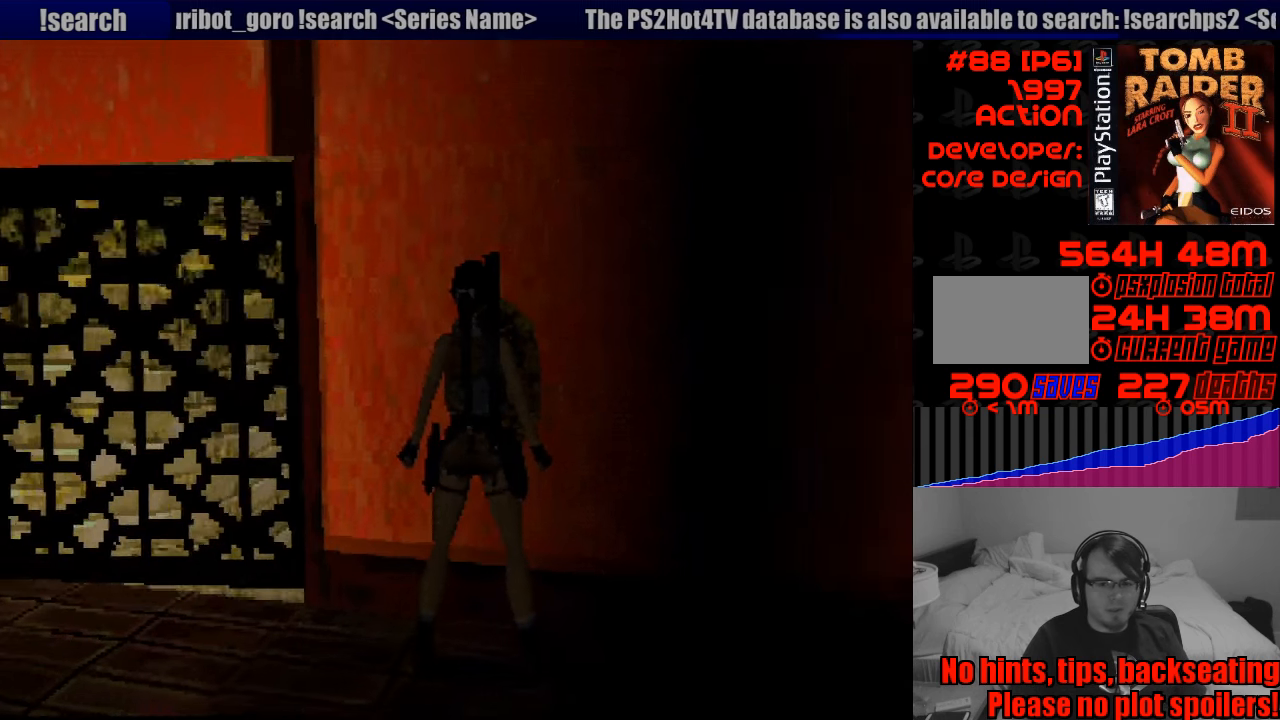
Gameplay with a controller (PlayStation layout); each line is a JSON object with the inputs held at the frame after it. "events" lists button and stick changes between this image and that frame as [ms after this image, input, new state], when the widget could be followed in between. Not read: L3 R3.
{"buttons": ["DPAD_LEFT"], "events": [[167, "DPAD_LEFT", "down"]]}
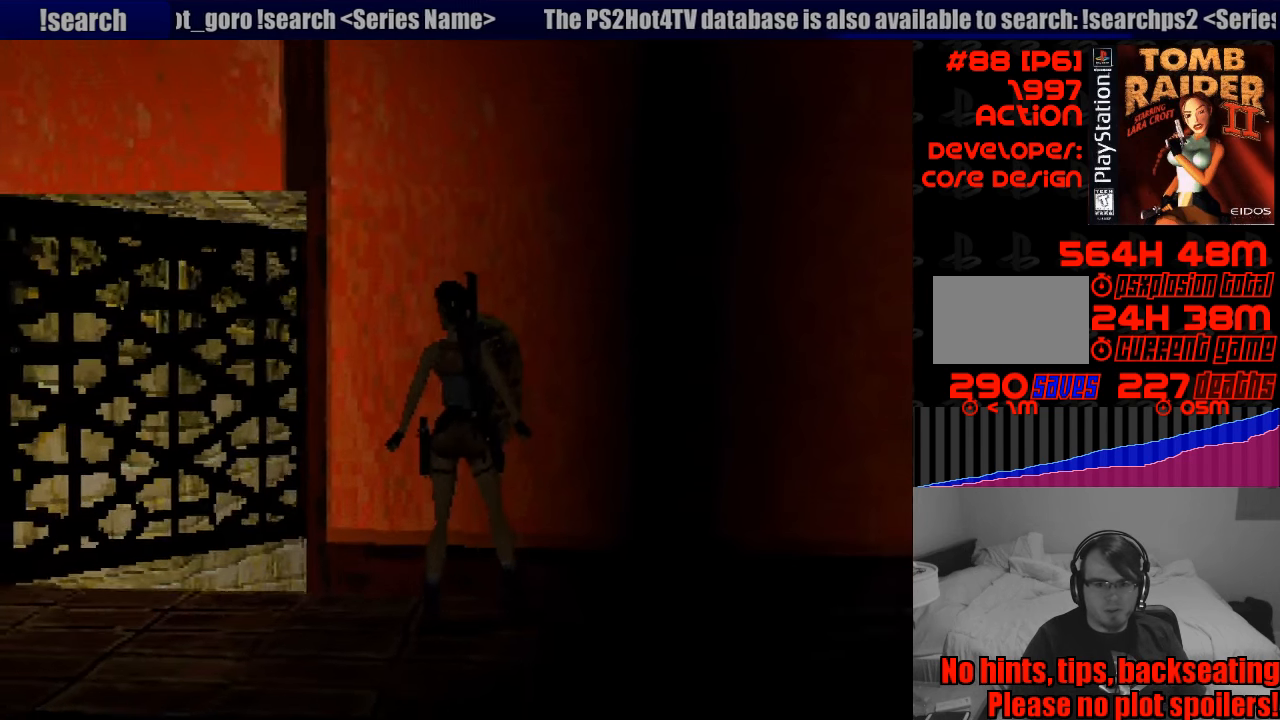
{"buttons": [], "events": [[317, "DPAD_LEFT", "up"]]}
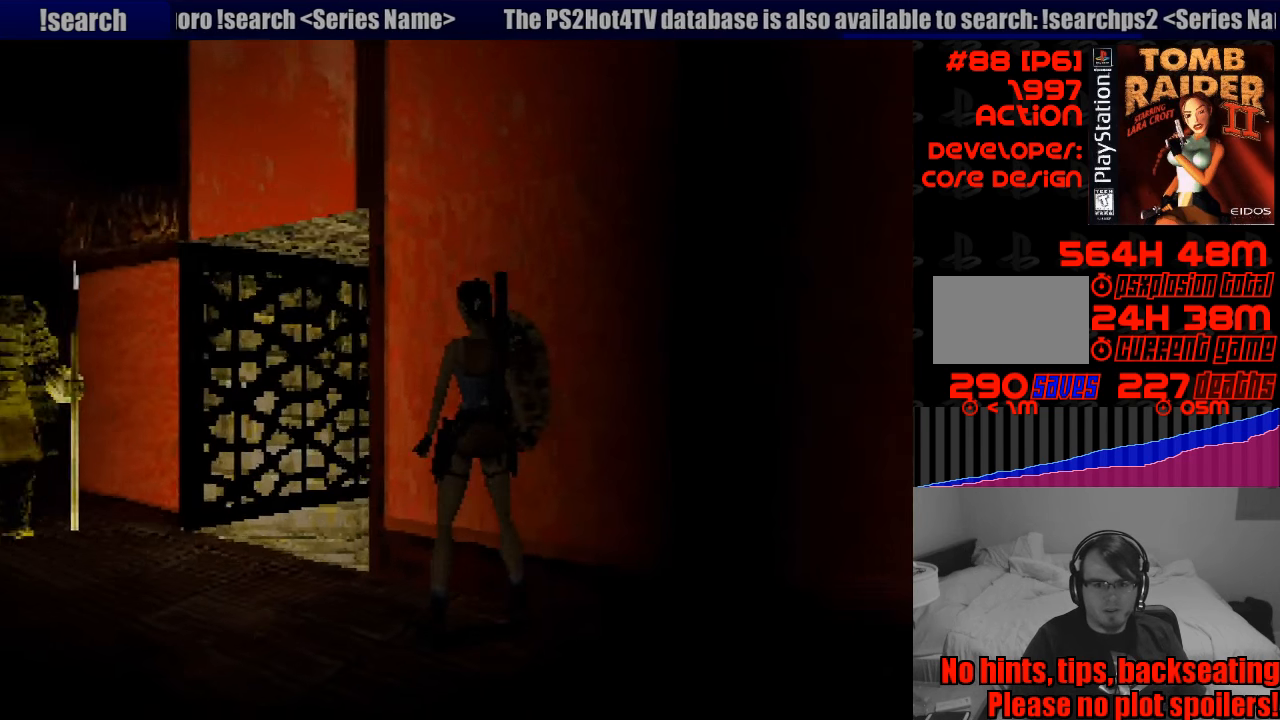
{"buttons": [], "events": [[100, "DPAD_UP", "down"], [150, "DPAD_LEFT", "down"], [467, "DPAD_LEFT", "up"], [467, "DPAD_UP", "up"]]}
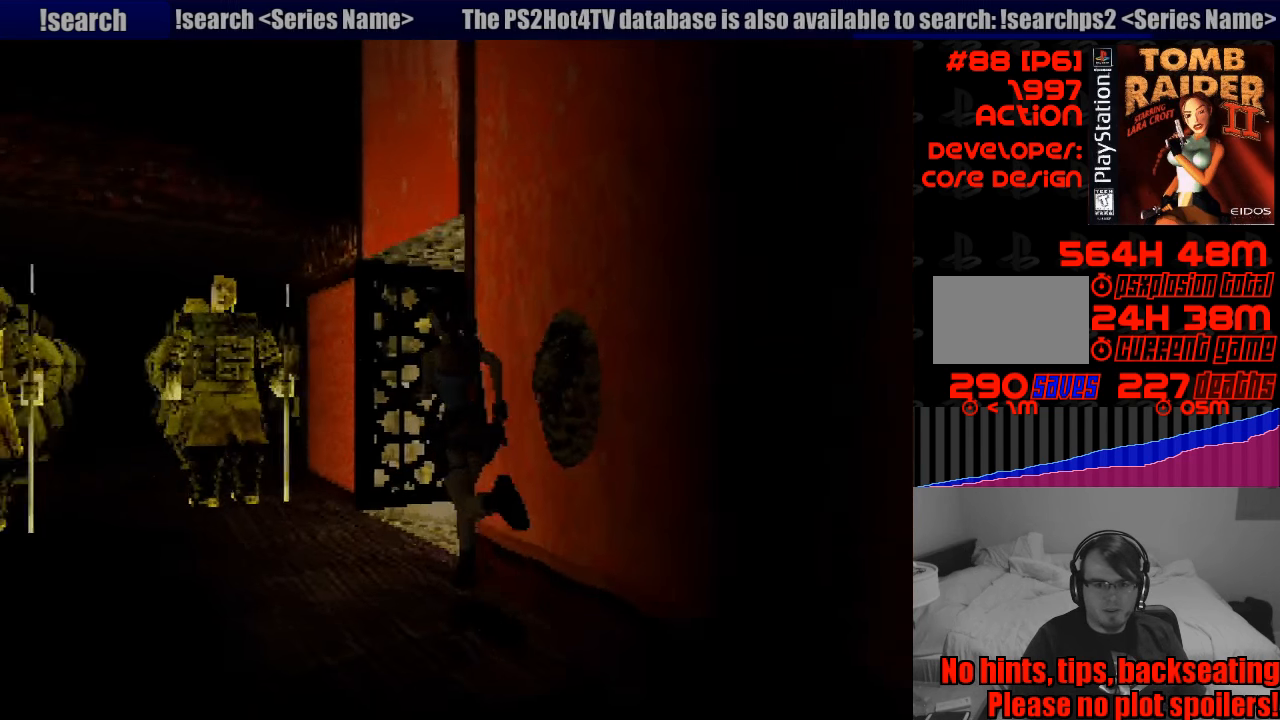
{"buttons": ["DPAD_RIGHT"], "events": [[250, "DPAD_RIGHT", "down"]]}
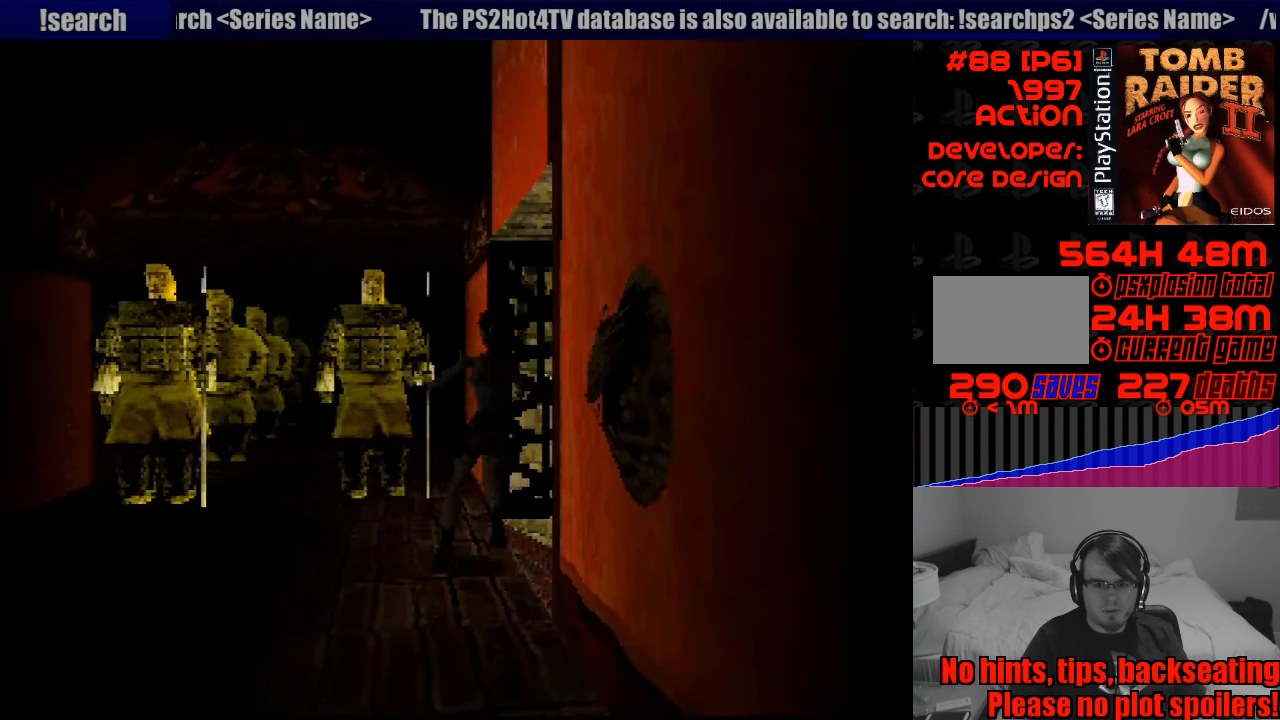
{"buttons": ["DPAD_RIGHT"], "events": []}
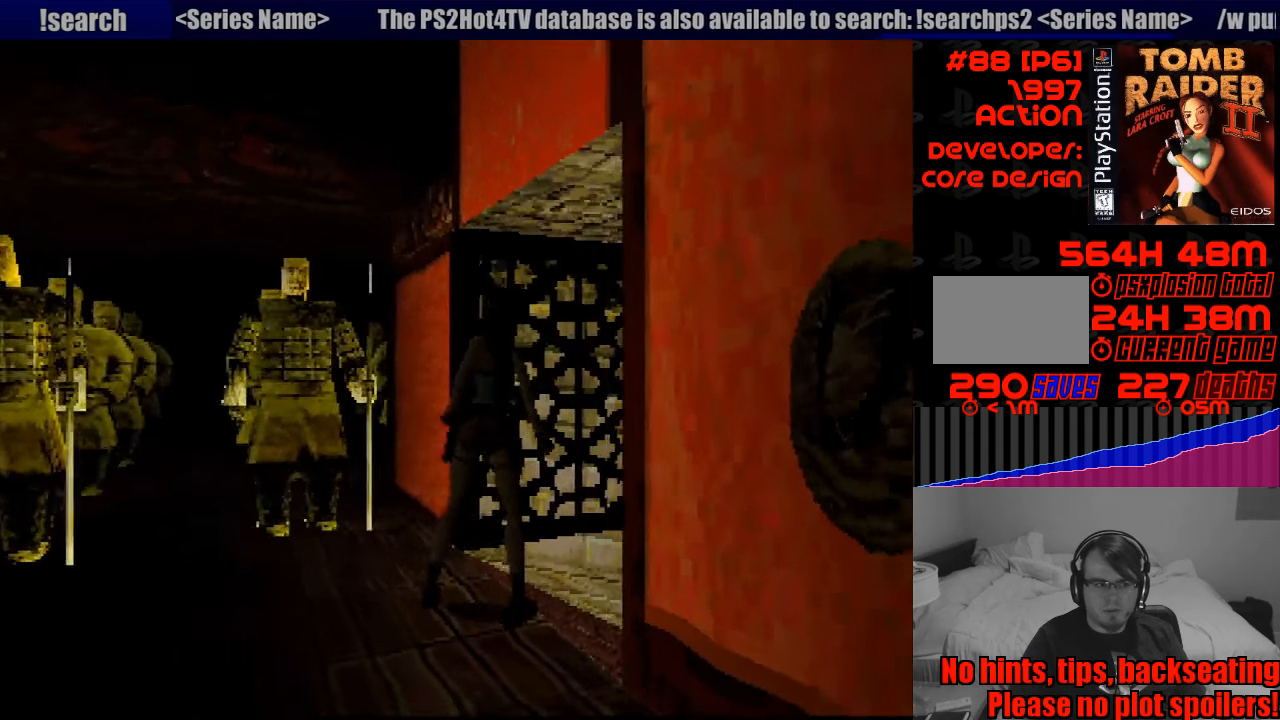
{"buttons": [], "events": [[150, "DPAD_RIGHT", "up"]]}
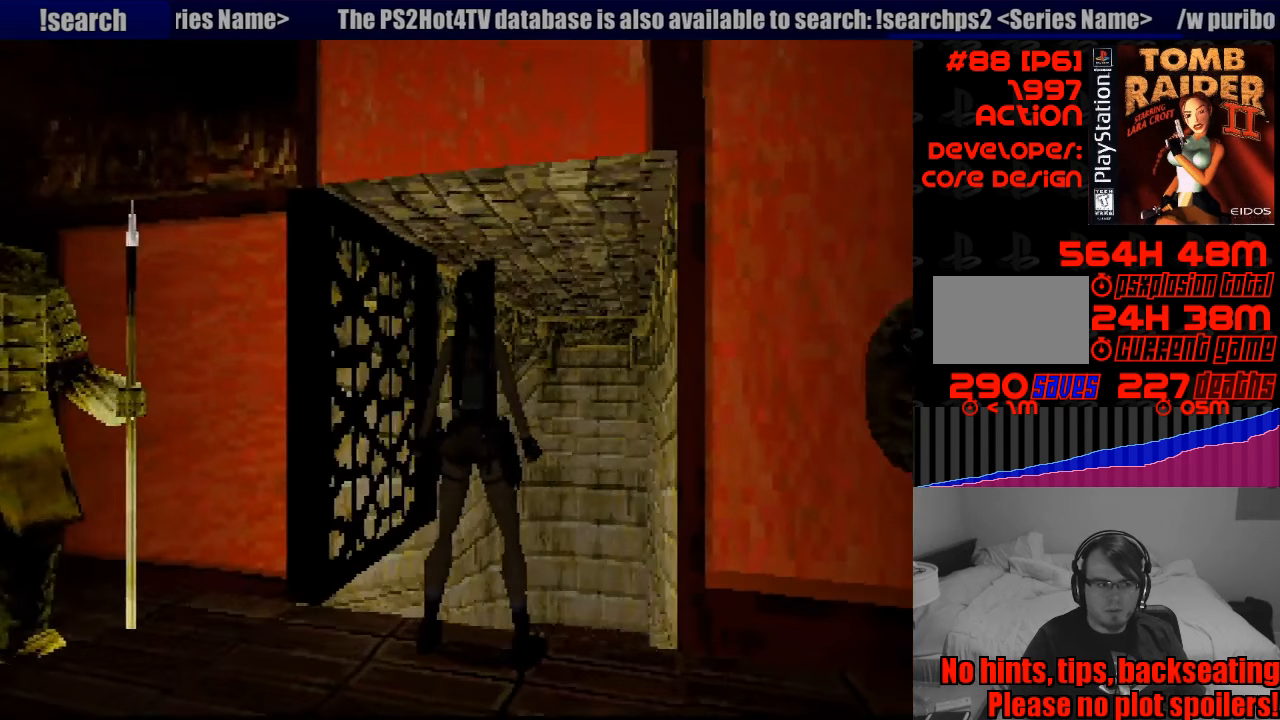
{"buttons": ["L1", "DPAD_UP"], "events": [[17, "L1", "down"], [200, "DPAD_UP", "down"]]}
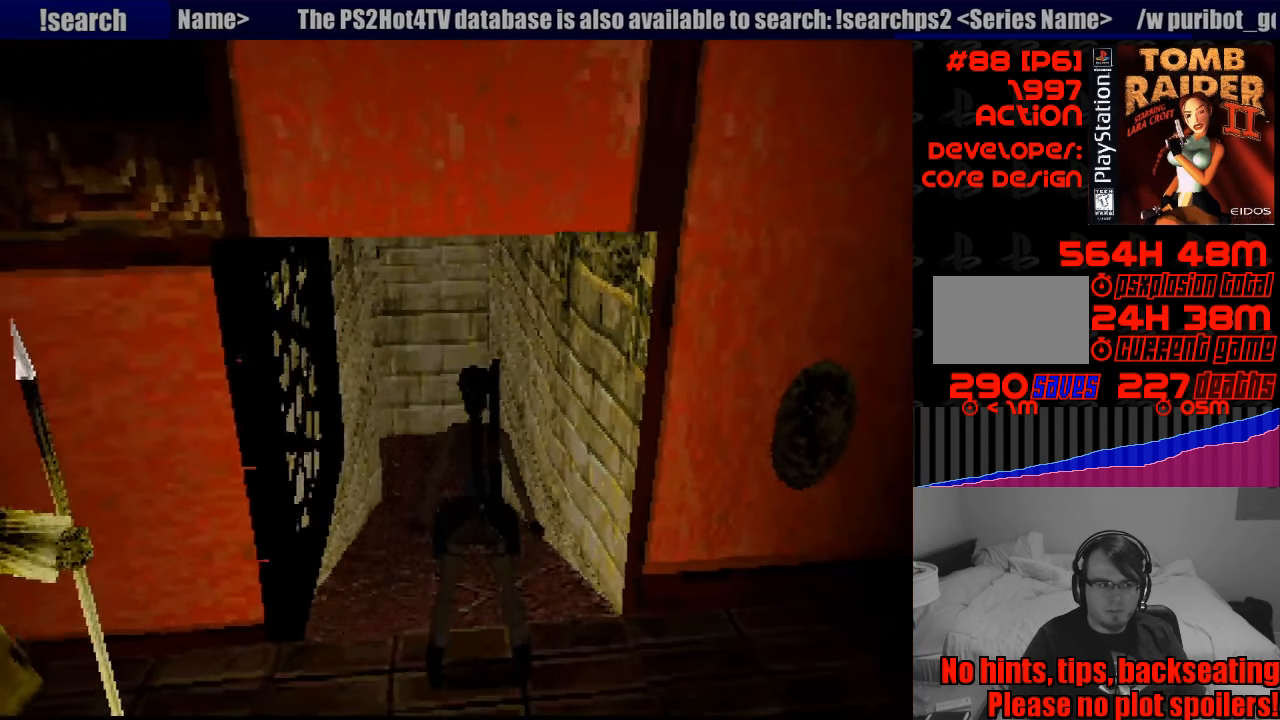
{"buttons": [], "events": [[17, "DPAD_UP", "up"], [500, "L1", "up"]]}
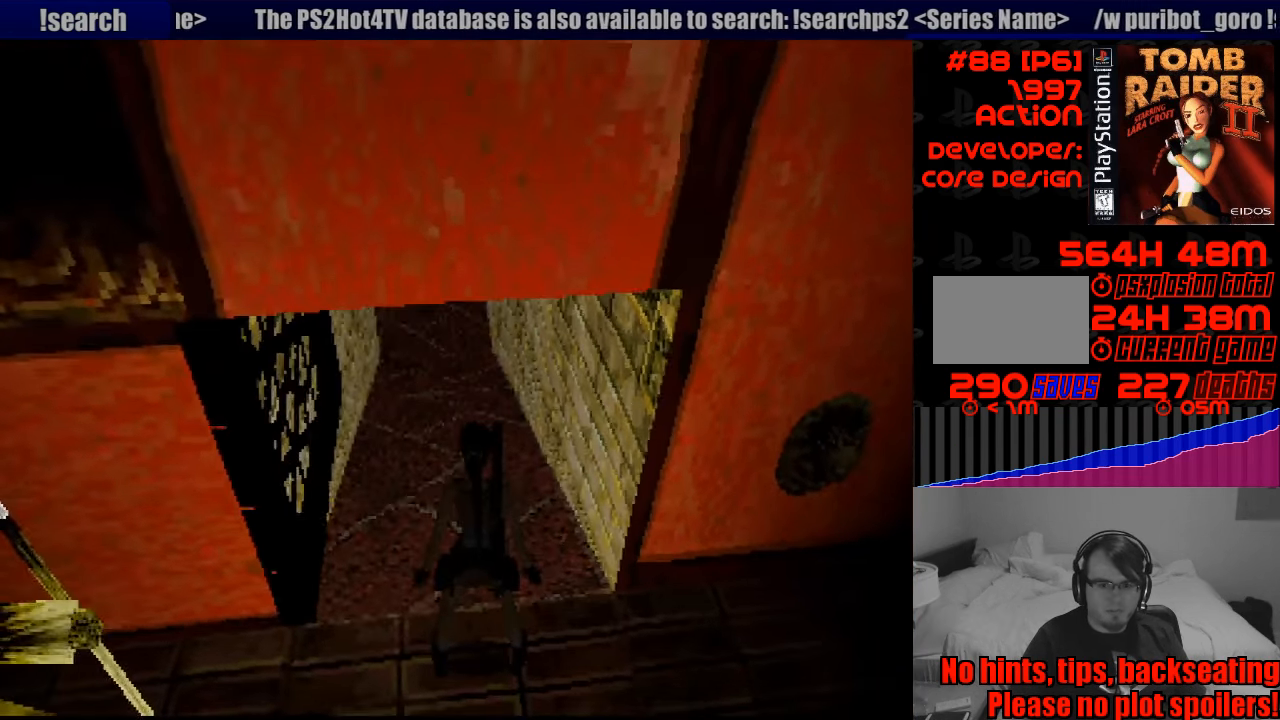
{"buttons": ["DPAD_UP", "DPAD_LEFT"], "events": [[117, "DPAD_UP", "down"], [500, "DPAD_LEFT", "down"]]}
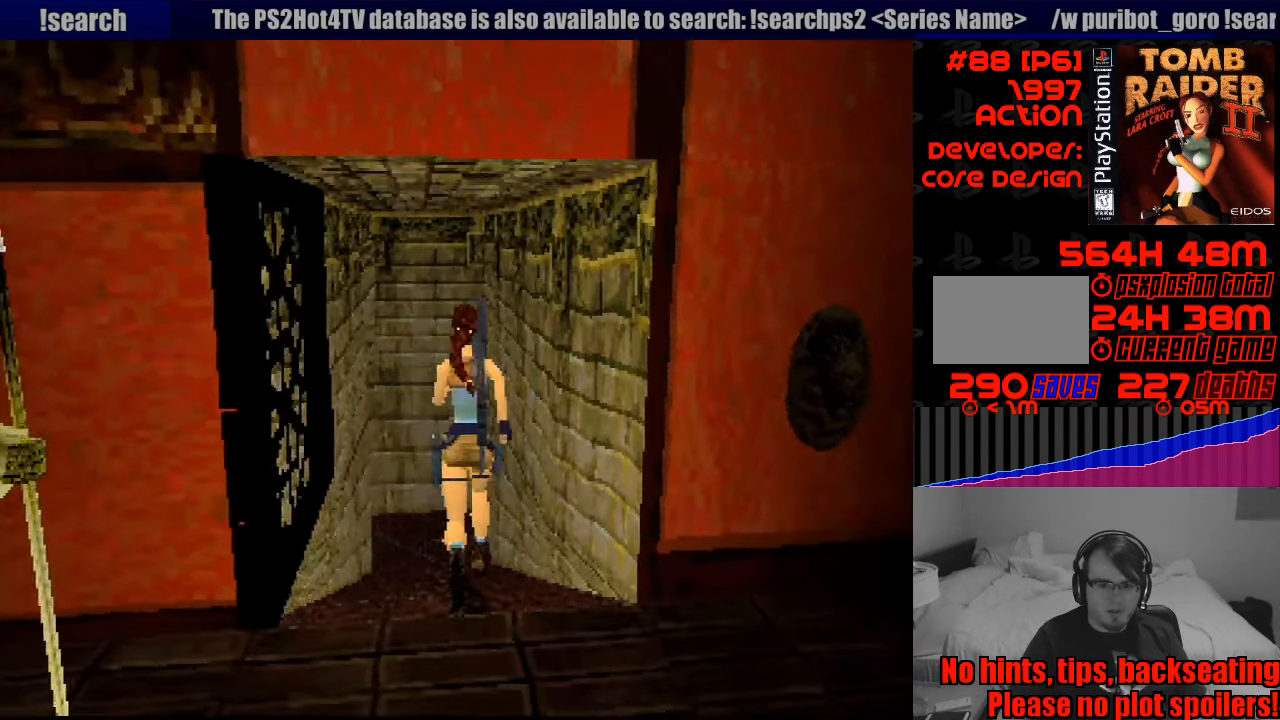
{"buttons": ["DPAD_UP"], "events": [[250, "DPAD_LEFT", "up"]]}
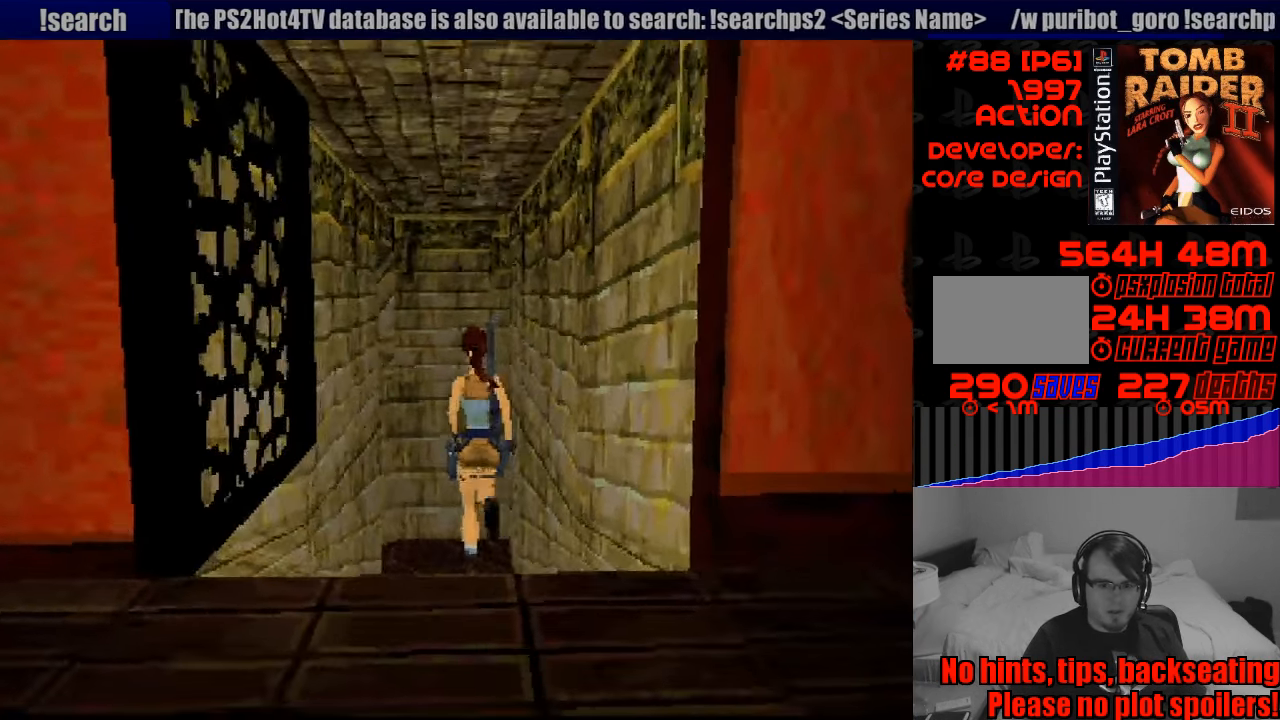
{"buttons": ["DPAD_UP"], "events": [[184, "DPAD_LEFT", "down"], [267, "DPAD_LEFT", "up"]]}
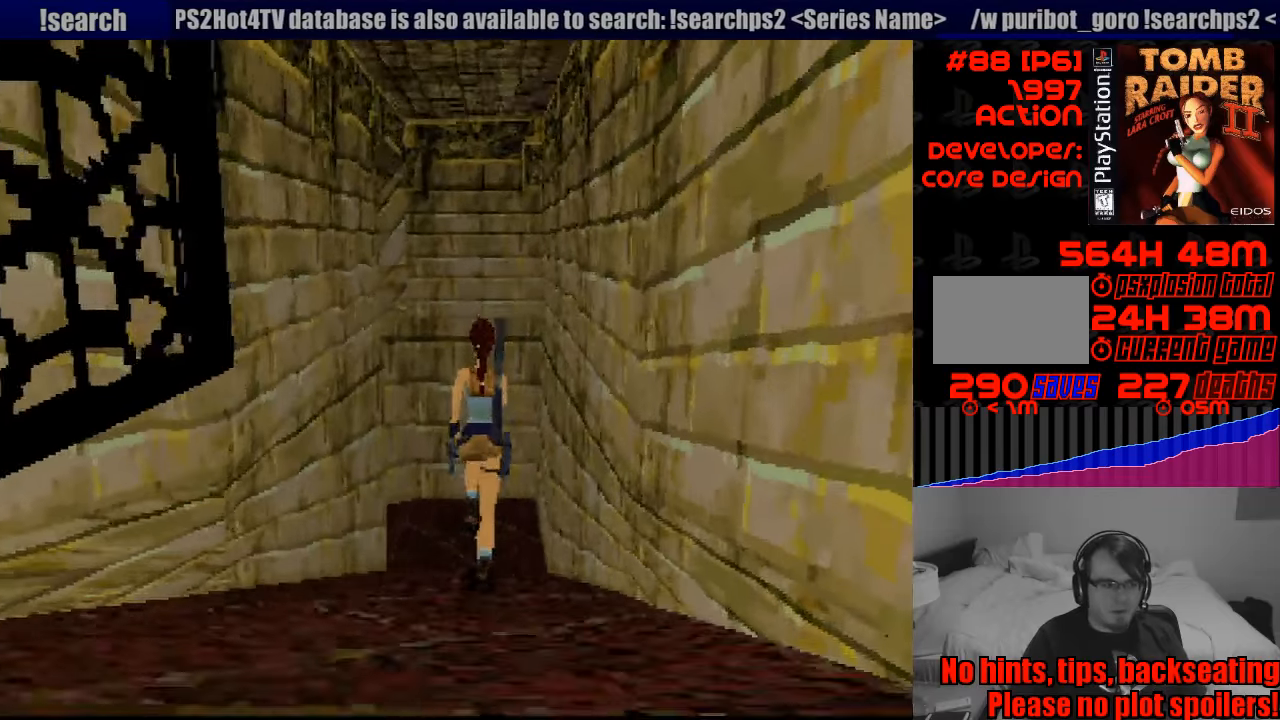
{"buttons": [], "events": [[450, "DPAD_UP", "up"]]}
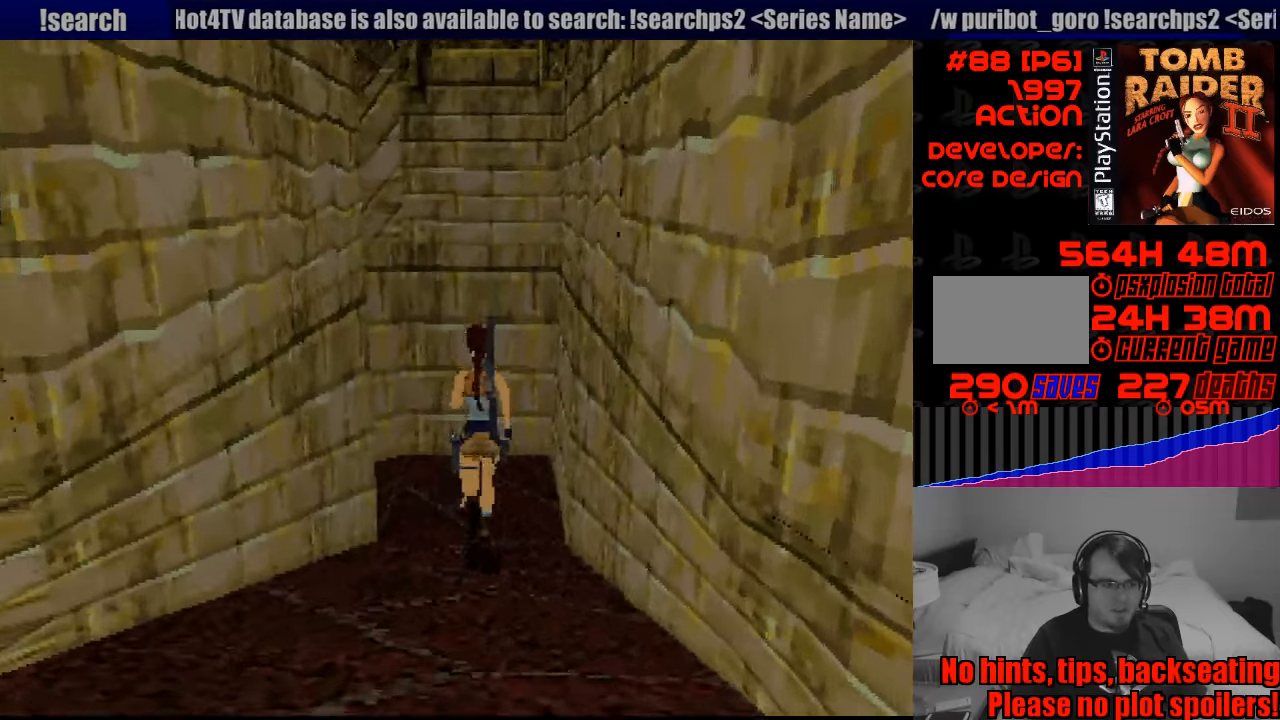
{"buttons": [], "events": []}
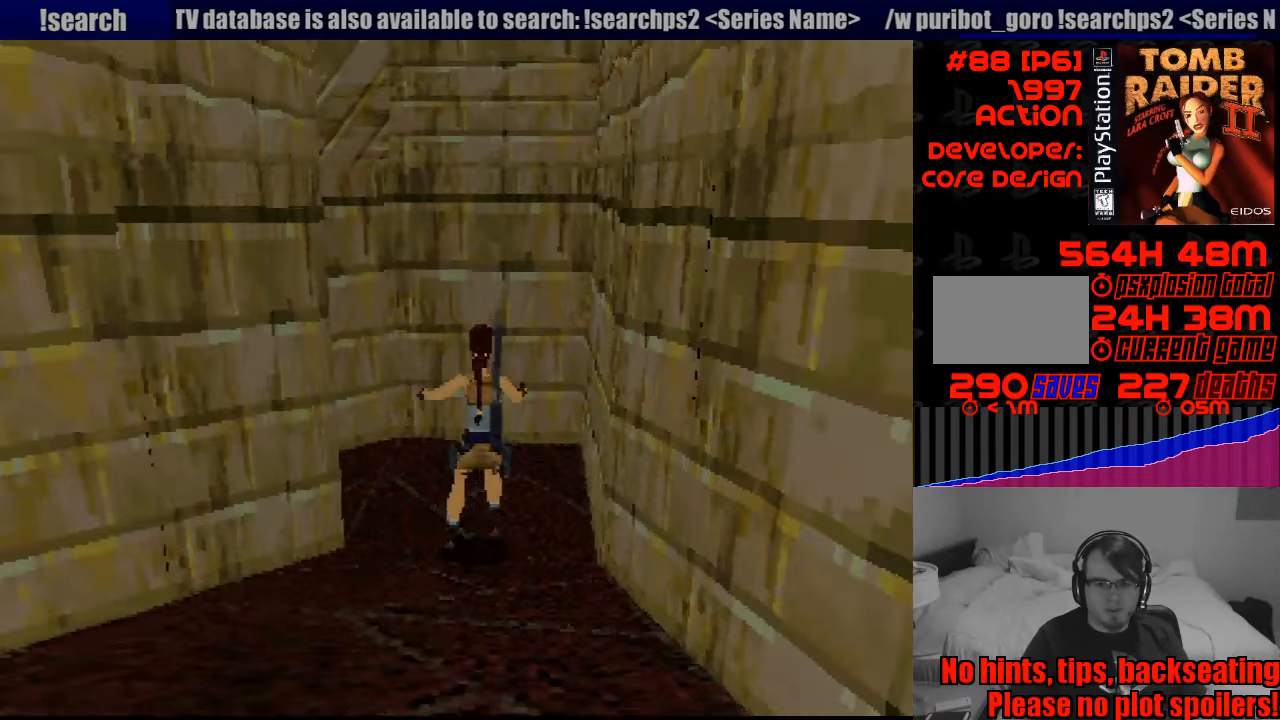
{"buttons": ["DPAD_UP", "DPAD_LEFT"], "events": [[16, "DPAD_UP", "down"], [183, "DPAD_LEFT", "down"], [366, "START", "down"], [383, "START", "up"]]}
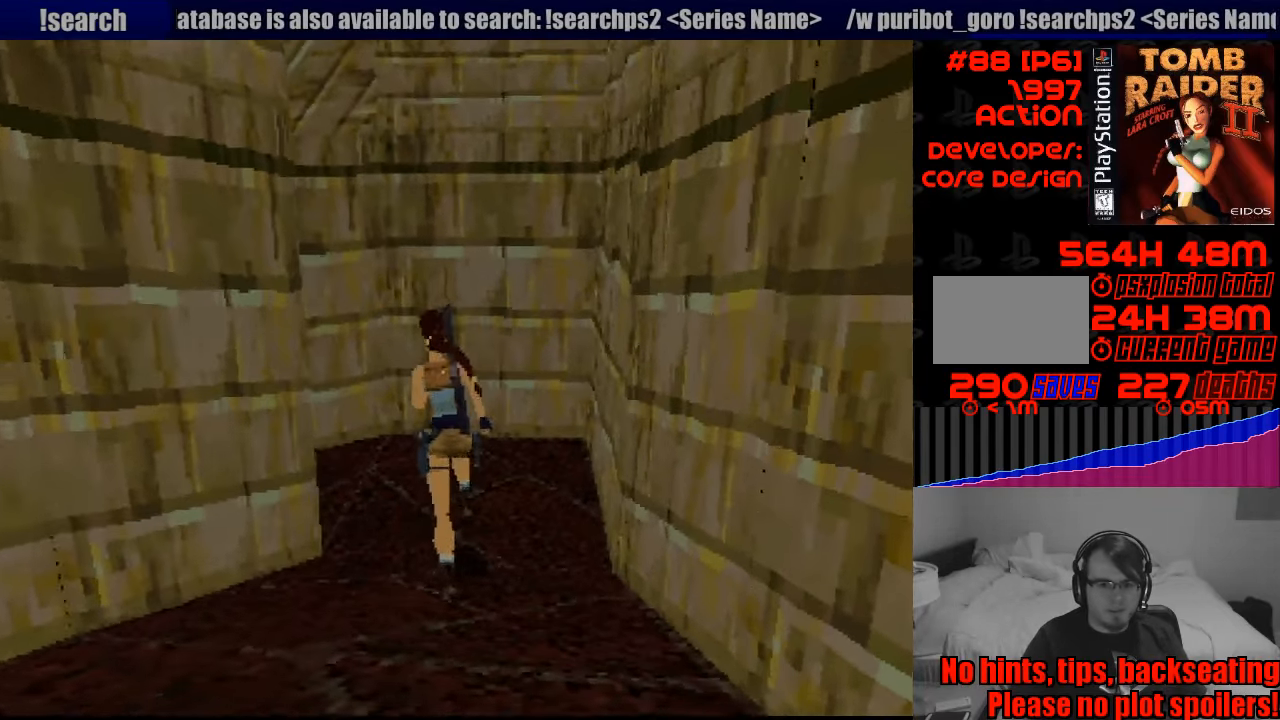
{"buttons": ["DPAD_LEFT"], "events": [[83, "DPAD_UP", "up"], [183, "DPAD_LEFT", "up"], [450, "DPAD_LEFT", "down"]]}
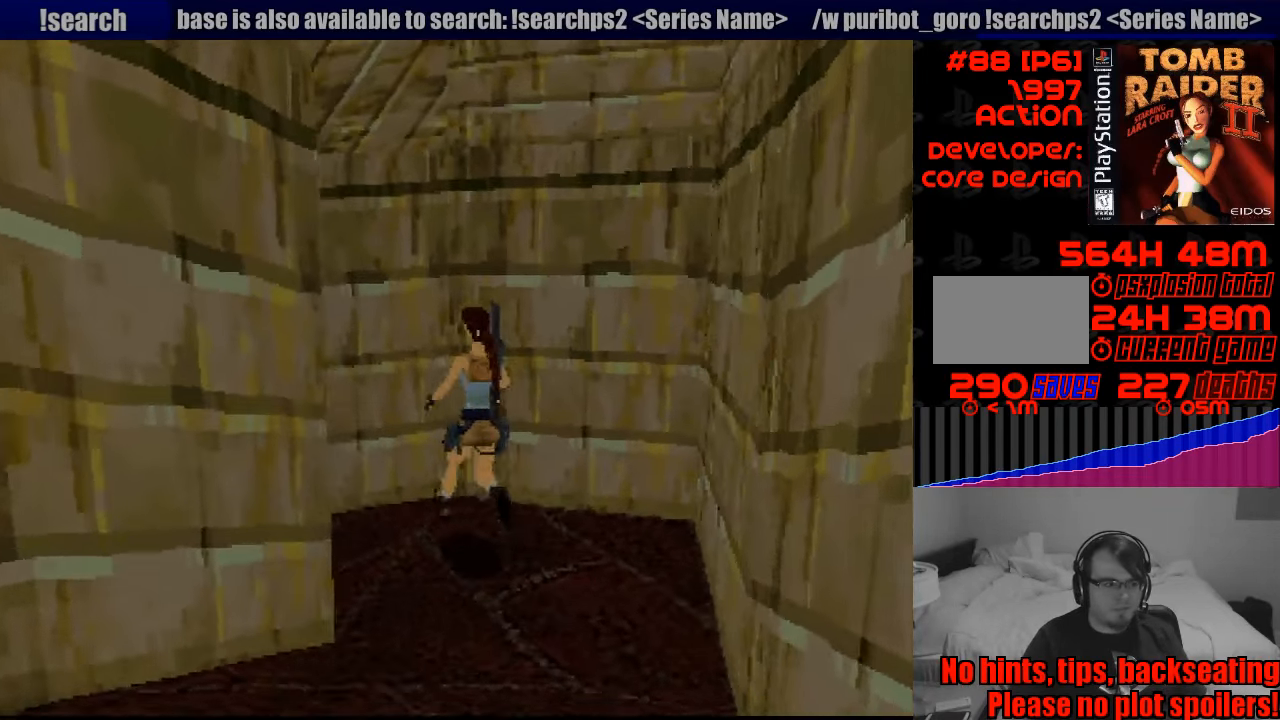
{"buttons": [], "events": [[433, "DPAD_LEFT", "up"]]}
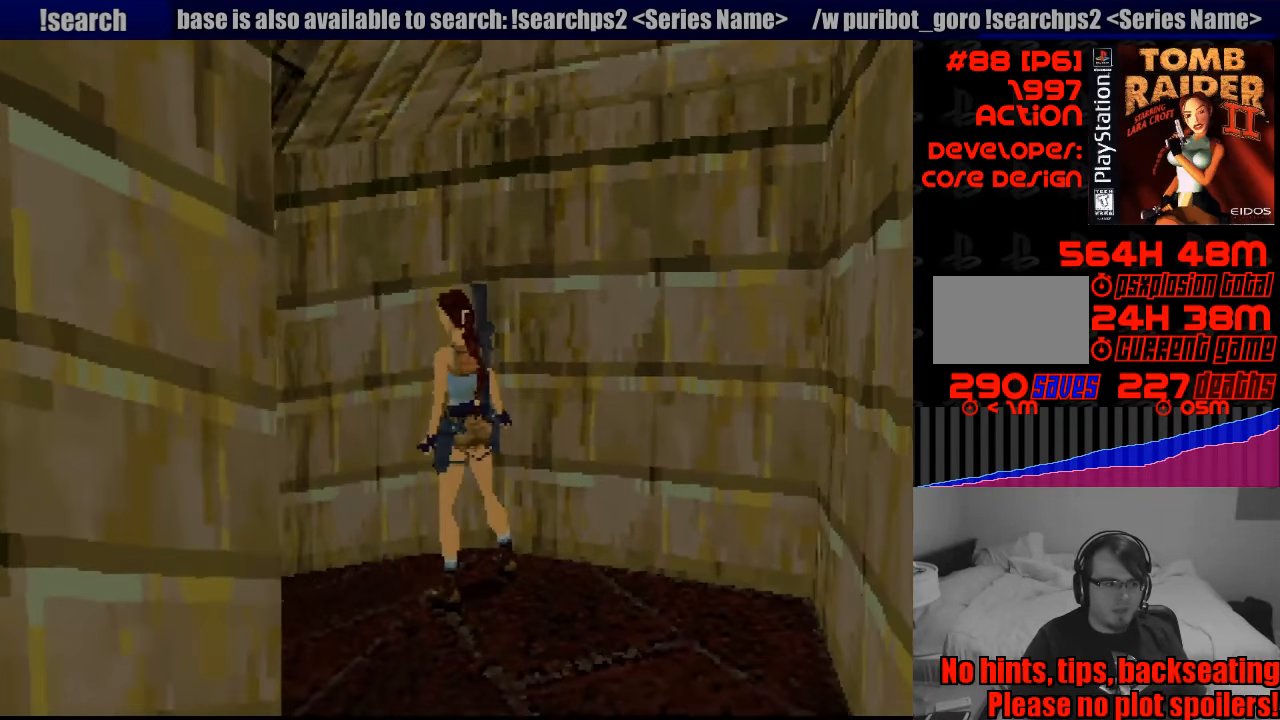
{"buttons": ["L1", "DPAD_UP", "DPAD_LEFT"], "events": [[66, "L1", "down"], [333, "DPAD_LEFT", "down"], [333, "DPAD_UP", "down"], [450, "START", "down"], [466, "START", "up"]]}
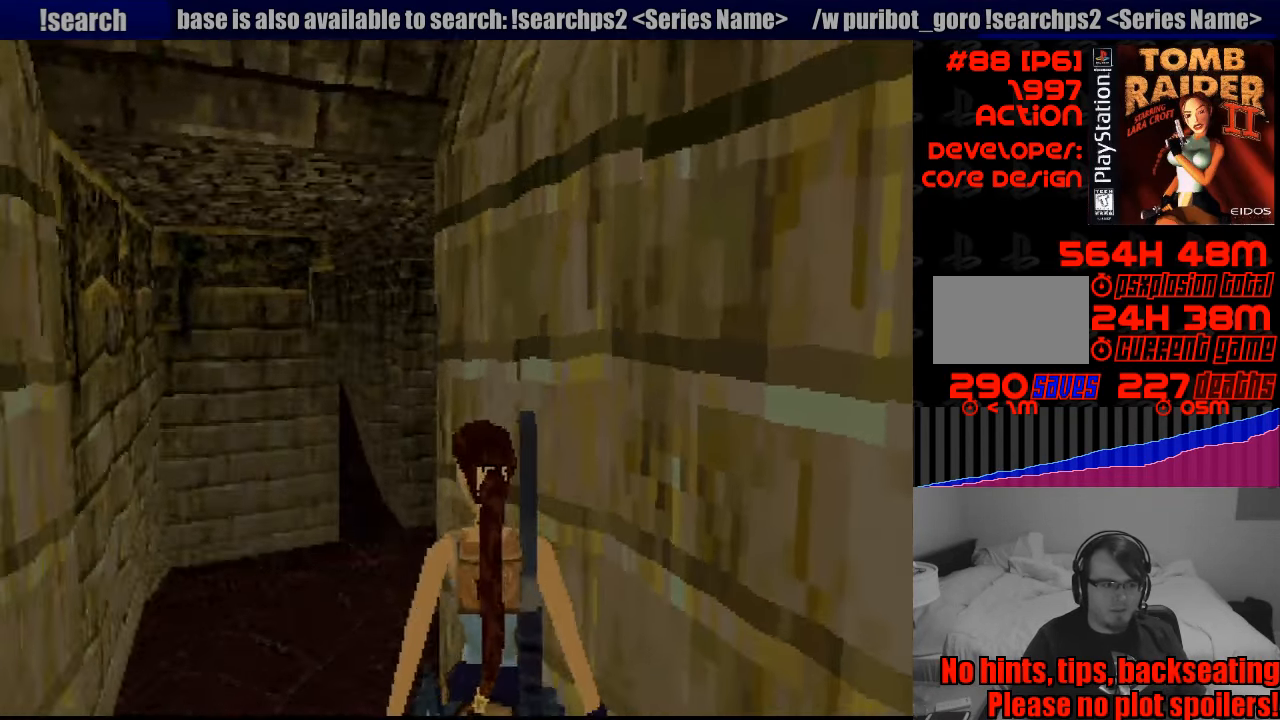
{"buttons": ["L1"], "events": [[33, "DPAD_UP", "up"], [50, "DPAD_LEFT", "up"]]}
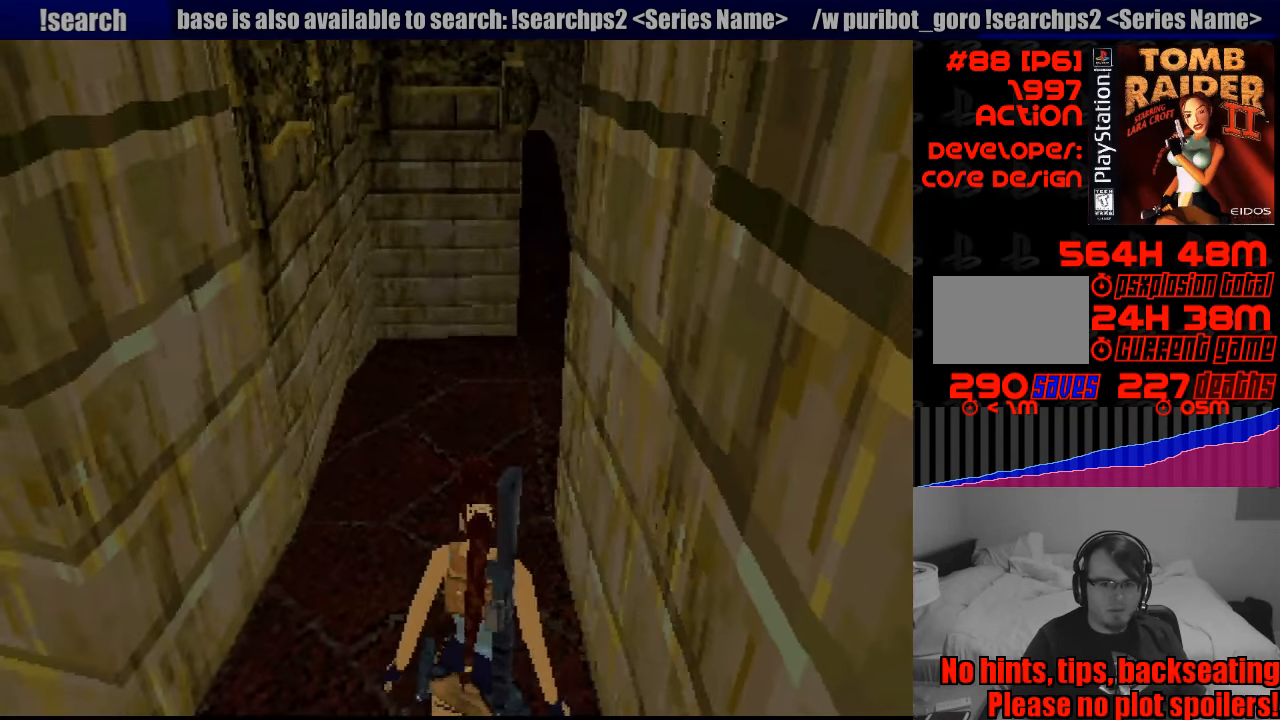
{"buttons": ["DPAD_UP", "DPAD_LEFT"], "events": [[33, "L1", "up"], [250, "DPAD_UP", "down"], [316, "DPAD_LEFT", "down"]]}
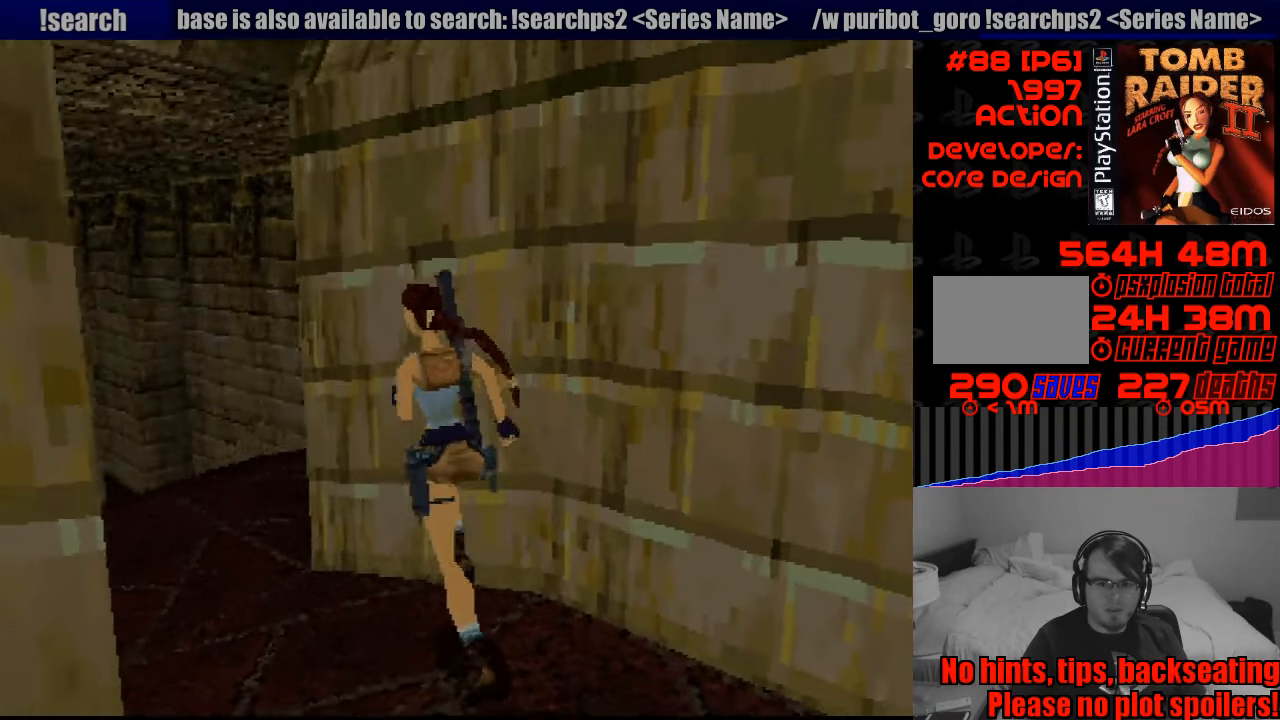
{"buttons": ["DPAD_UP"], "events": [[100, "DPAD_LEFT", "up"]]}
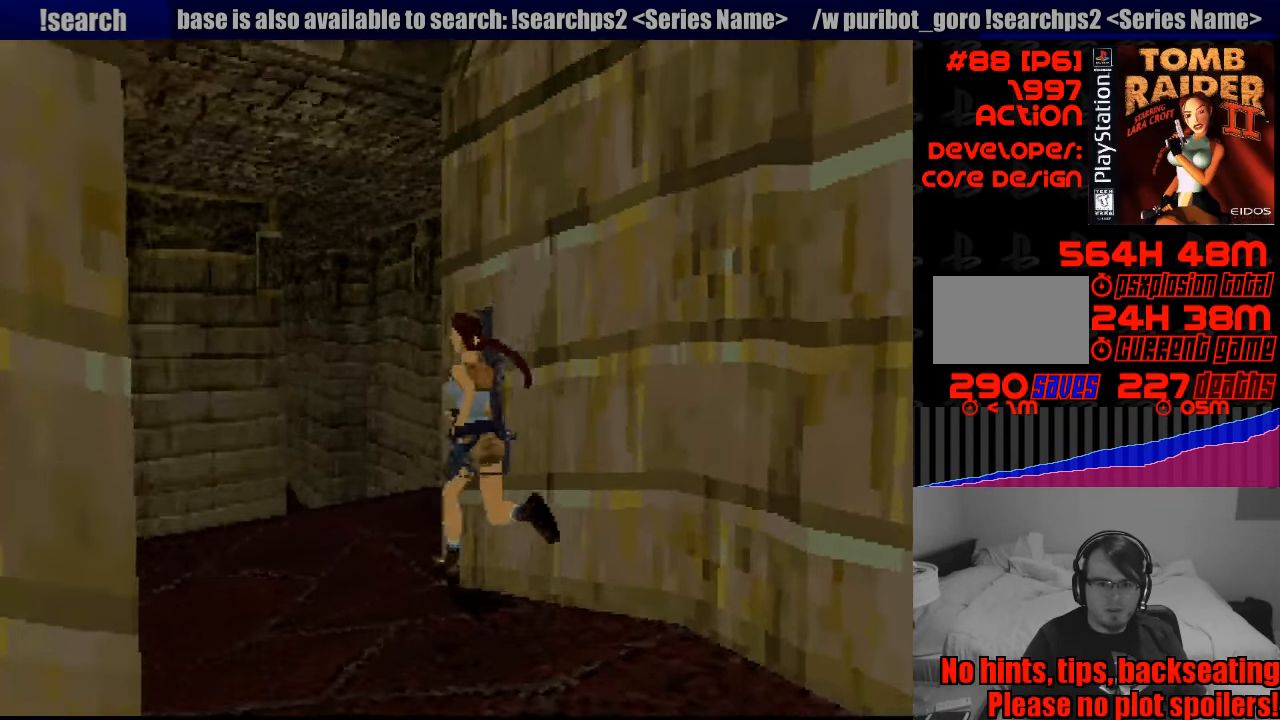
{"buttons": ["DPAD_RIGHT"], "events": [[367, "DPAD_RIGHT", "down"], [500, "DPAD_UP", "up"]]}
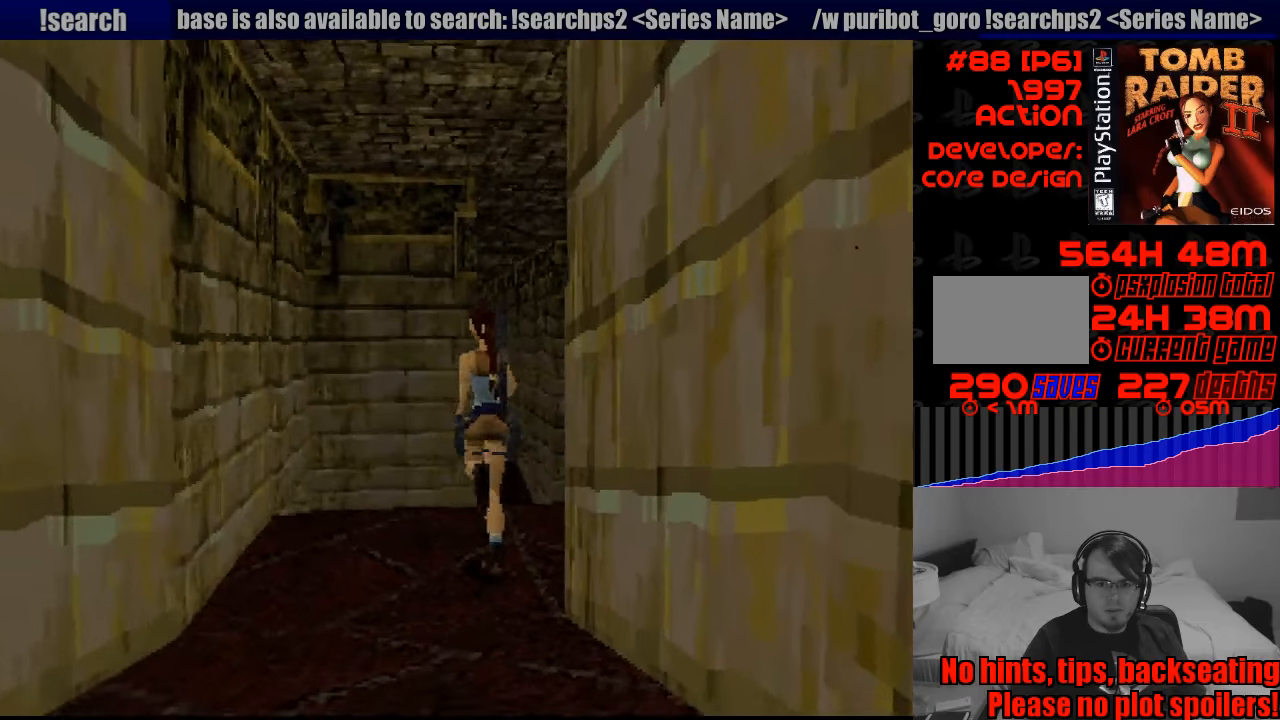
{"buttons": ["DPAD_RIGHT"], "events": []}
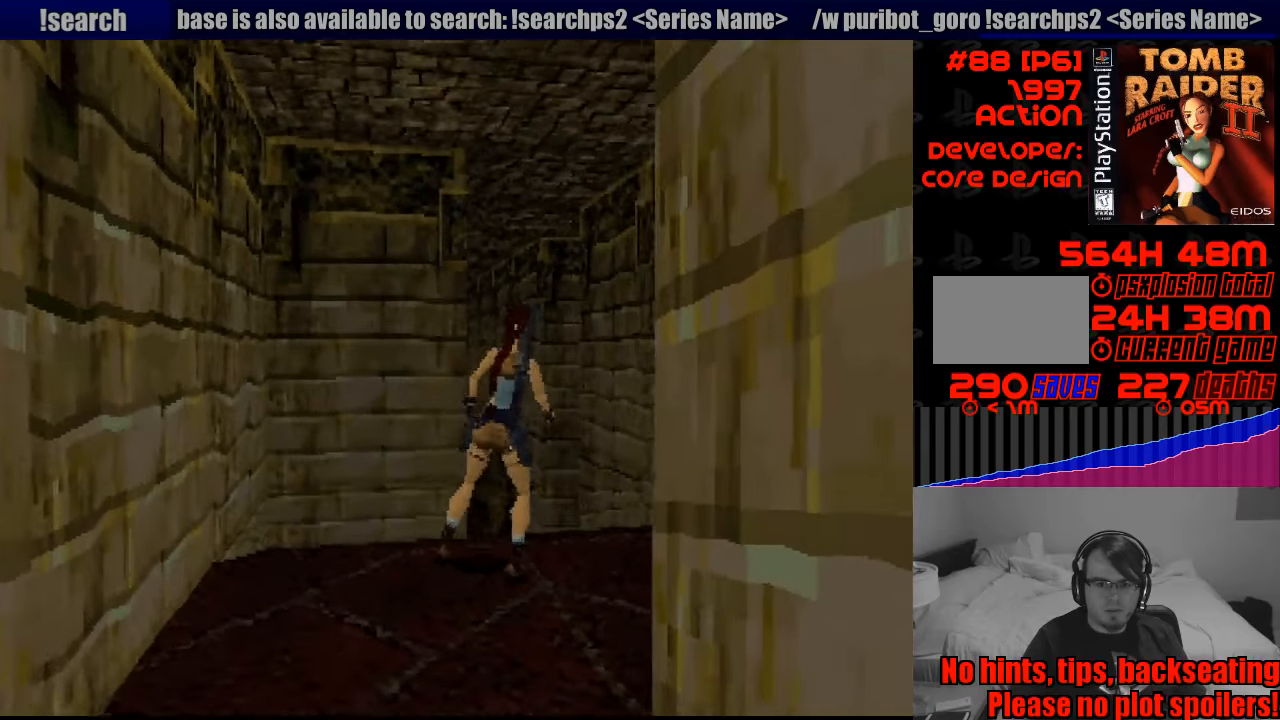
{"buttons": ["DPAD_LEFT"], "events": [[200, "DPAD_RIGHT", "up"], [467, "DPAD_LEFT", "down"]]}
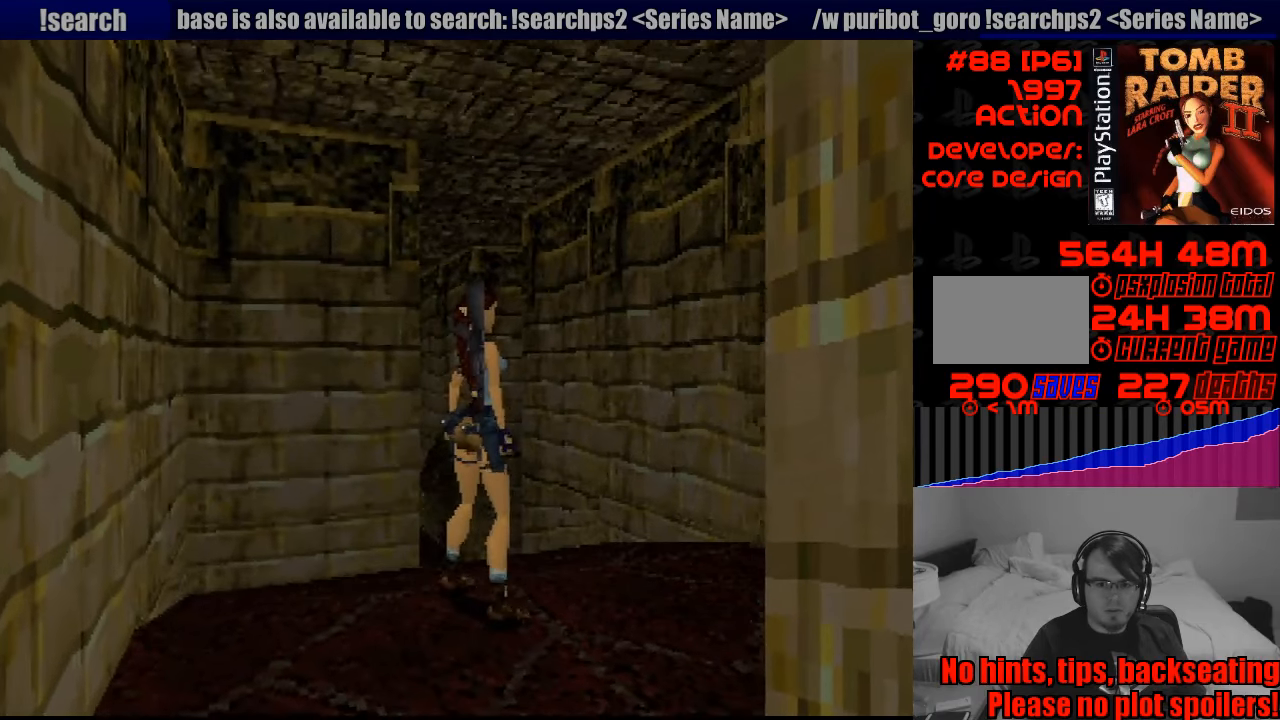
{"buttons": ["DPAD_LEFT"], "events": []}
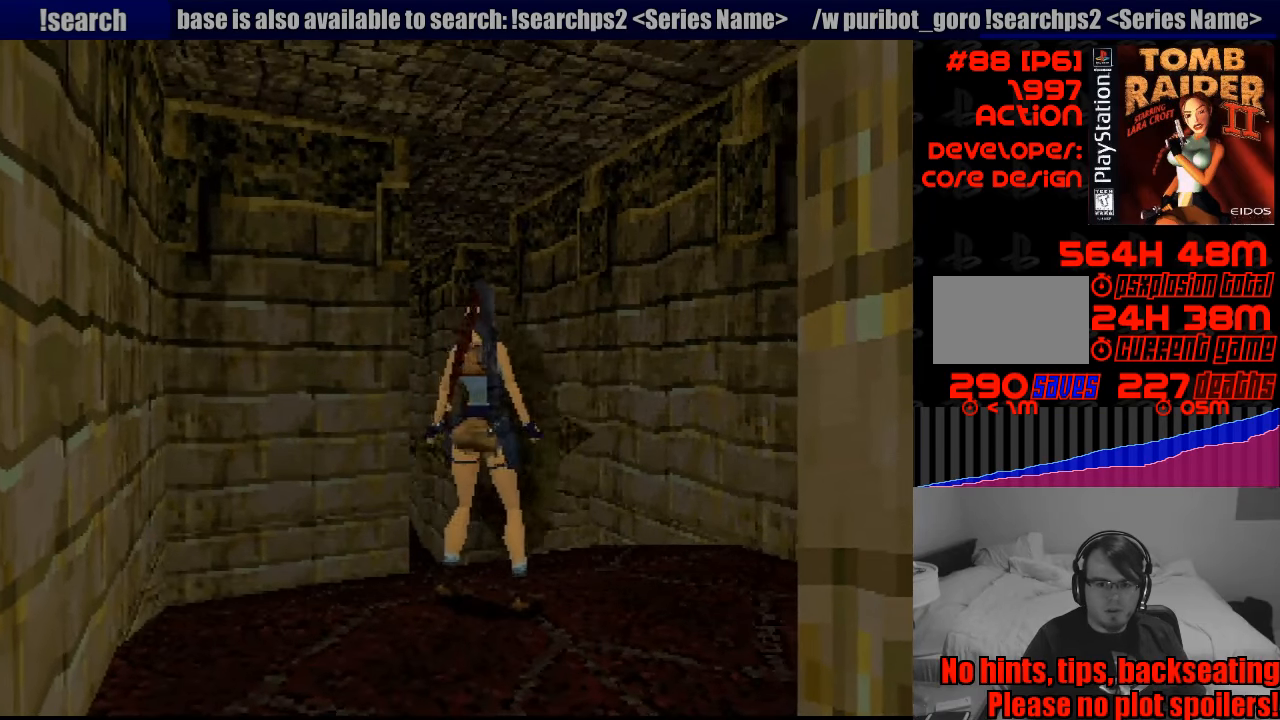
{"buttons": ["DPAD_DOWN"], "events": [[33, "DPAD_LEFT", "up"], [233, "DPAD_DOWN", "down"]]}
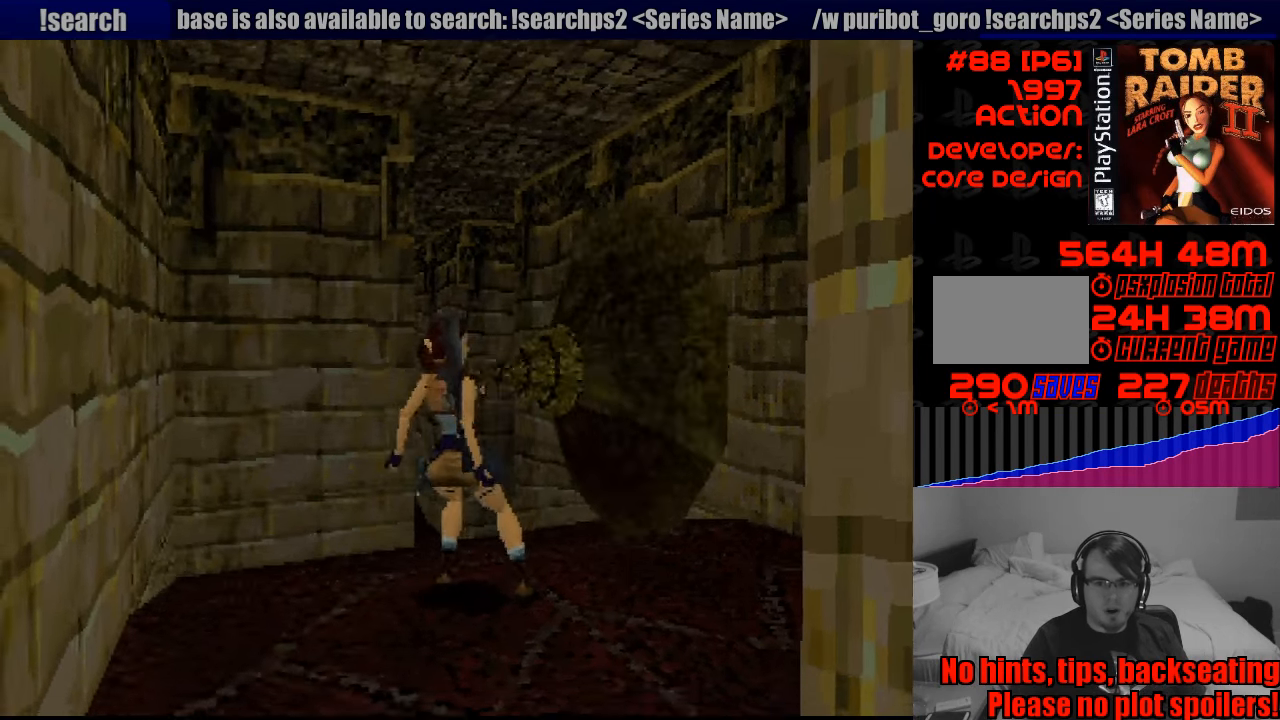
{"buttons": [], "events": [[200, "DPAD_DOWN", "up"]]}